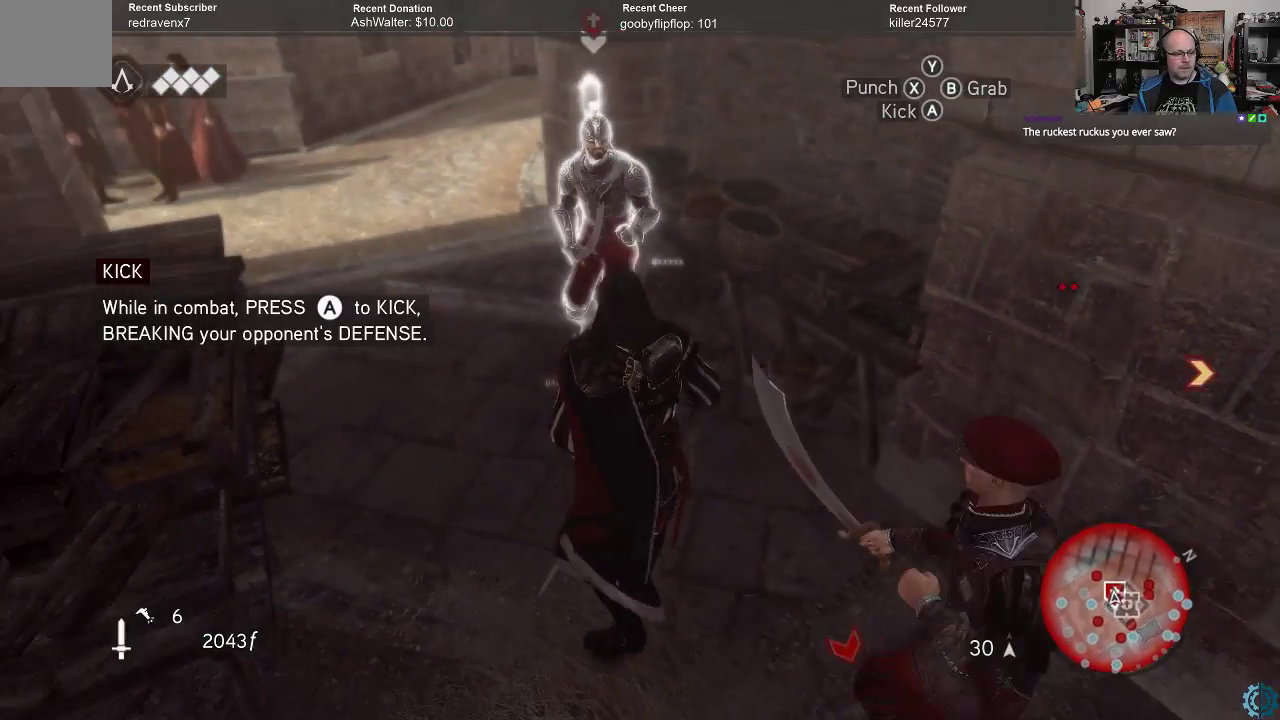
Gameplay with a controller (Xbox layout); each line is a JSON object with the inputs held at the frame after it. "events" lists button and stick changes between this image and that frame as [ms after this image, input, new state], when the widget could be followed in between.
{"buttons": ["R2"], "left_stick": "center", "right_stick": "center", "events": [[100, "R2", "down"], [233, "X", "down"], [333, "X", "up"]]}
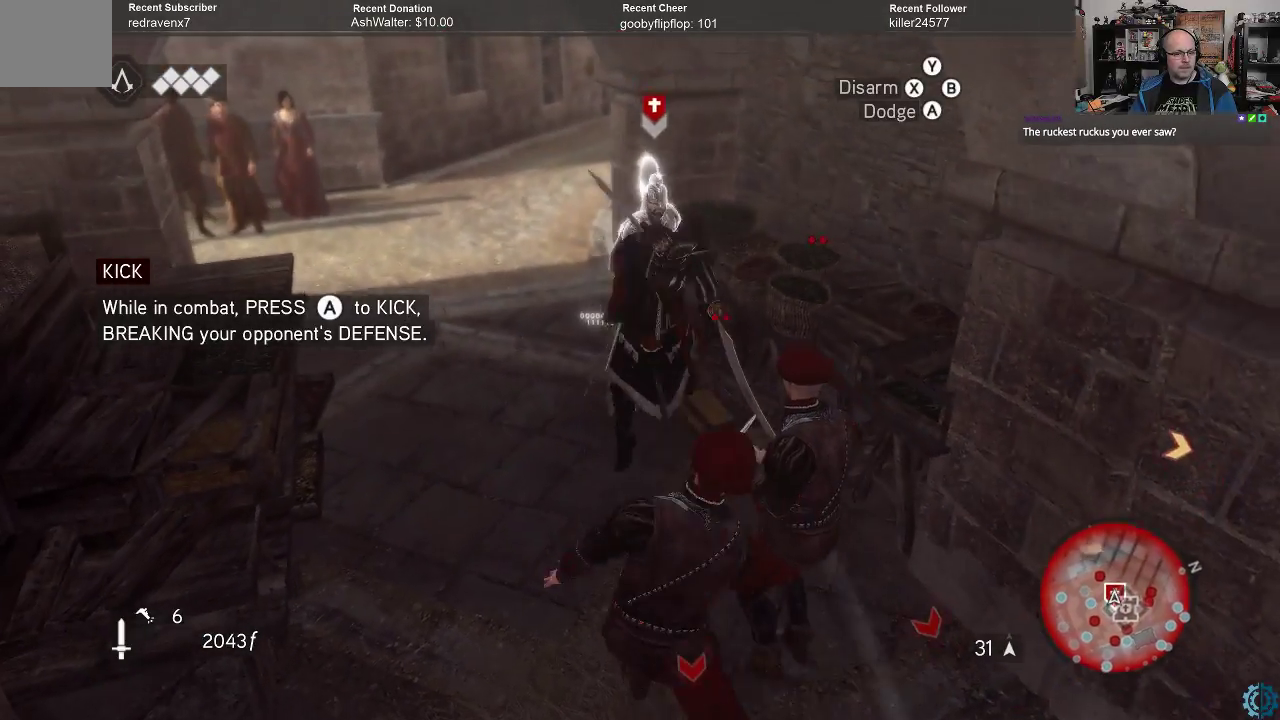
{"buttons": ["R2"], "left_stick": "center", "right_stick": "center", "events": []}
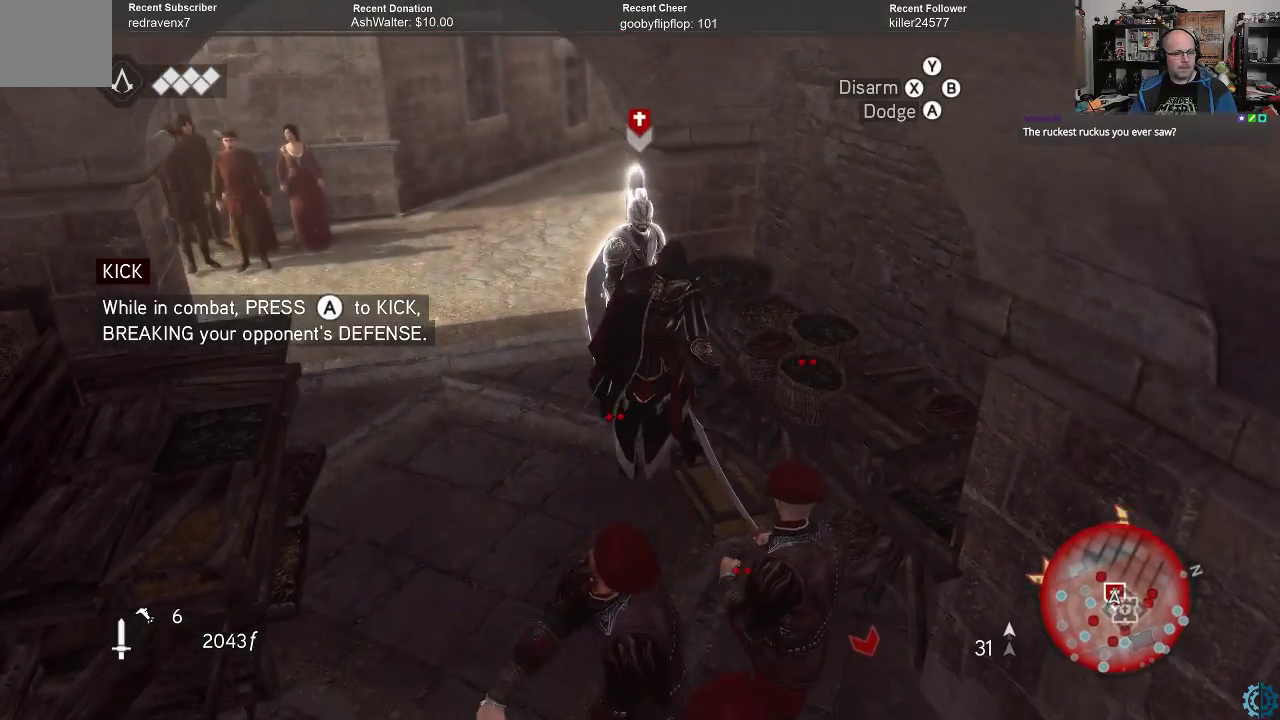
{"buttons": ["R2"], "left_stick": "down", "right_stick": "center", "events": [[233, "left_stick", "down"]]}
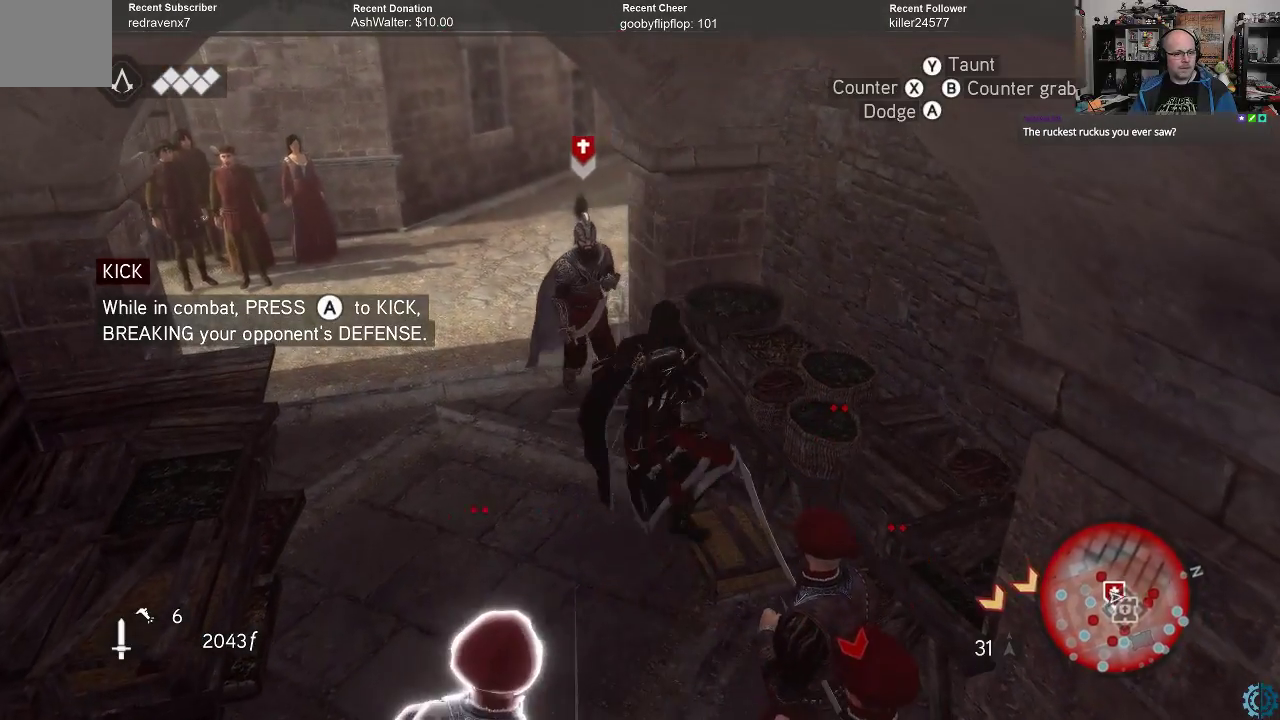
{"buttons": ["R2"], "left_stick": "center", "right_stick": "center", "events": [[267, "left_stick", "center"]]}
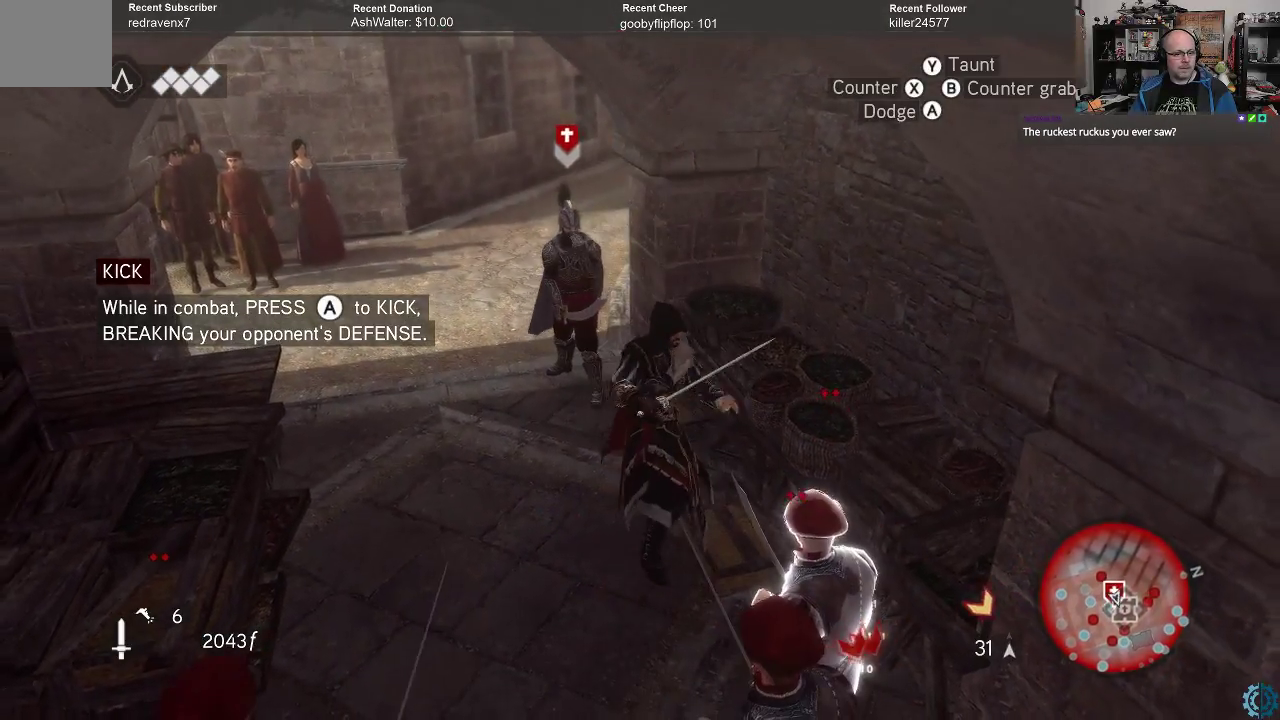
{"buttons": ["R2"], "left_stick": "down-left", "right_stick": "center", "events": [[67, "left_stick", "down-left"]]}
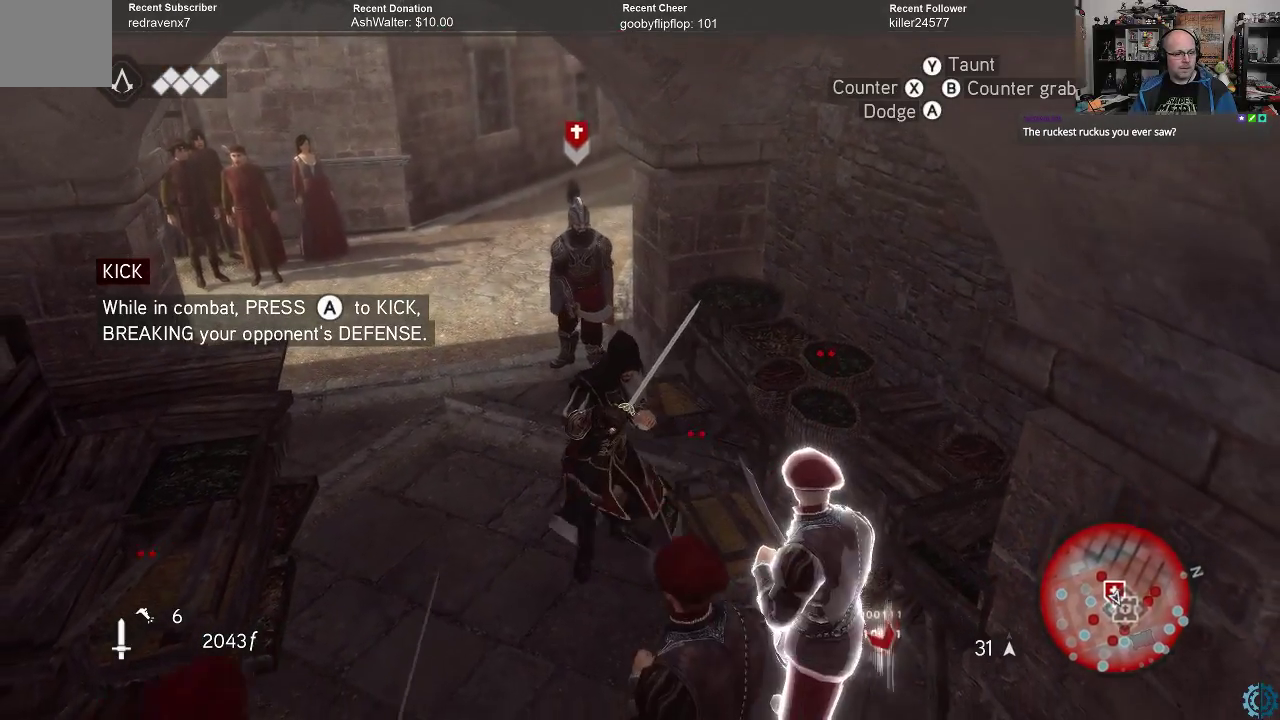
{"buttons": ["R2"], "left_stick": "center", "right_stick": "center", "events": [[33, "left_stick", "center"], [400, "X", "down"], [500, "X", "up"]]}
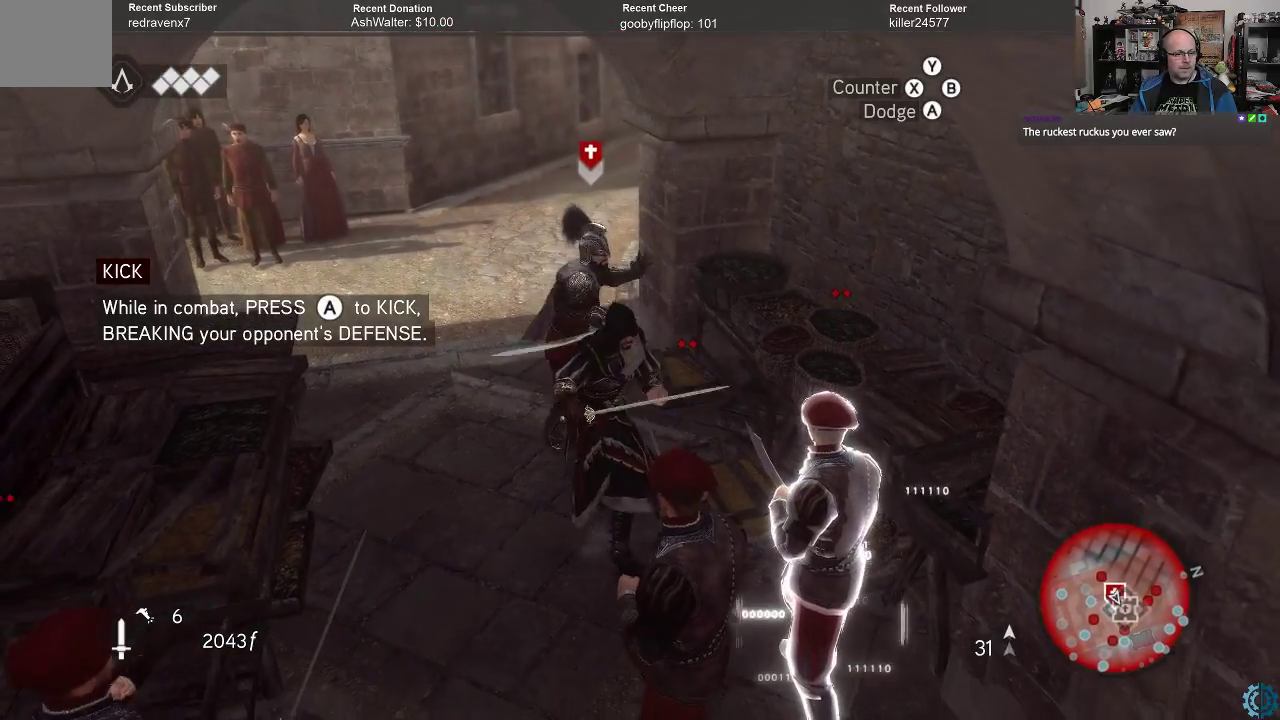
{"buttons": ["R2"], "left_stick": "center", "right_stick": "center", "events": []}
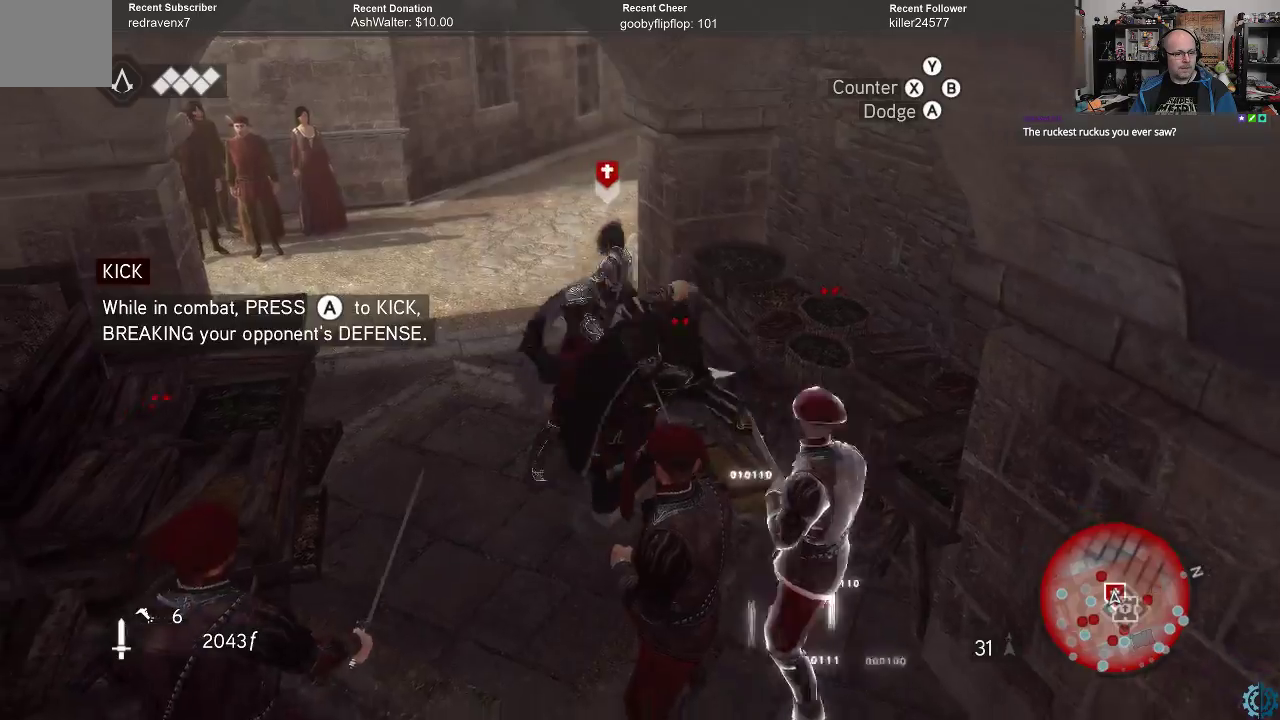
{"buttons": ["R2"], "left_stick": "center", "right_stick": "center", "events": [[33, "X", "down"], [133, "X", "up"]]}
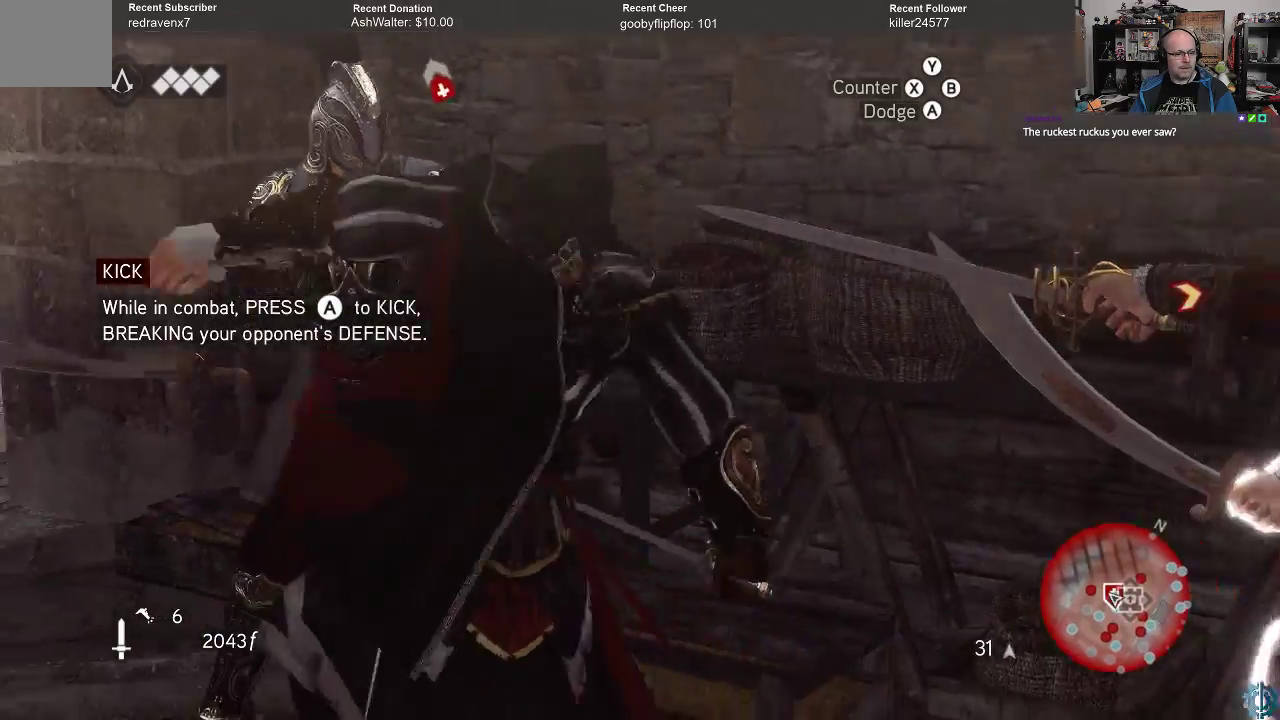
{"buttons": ["R2"], "left_stick": "center", "right_stick": "center", "events": []}
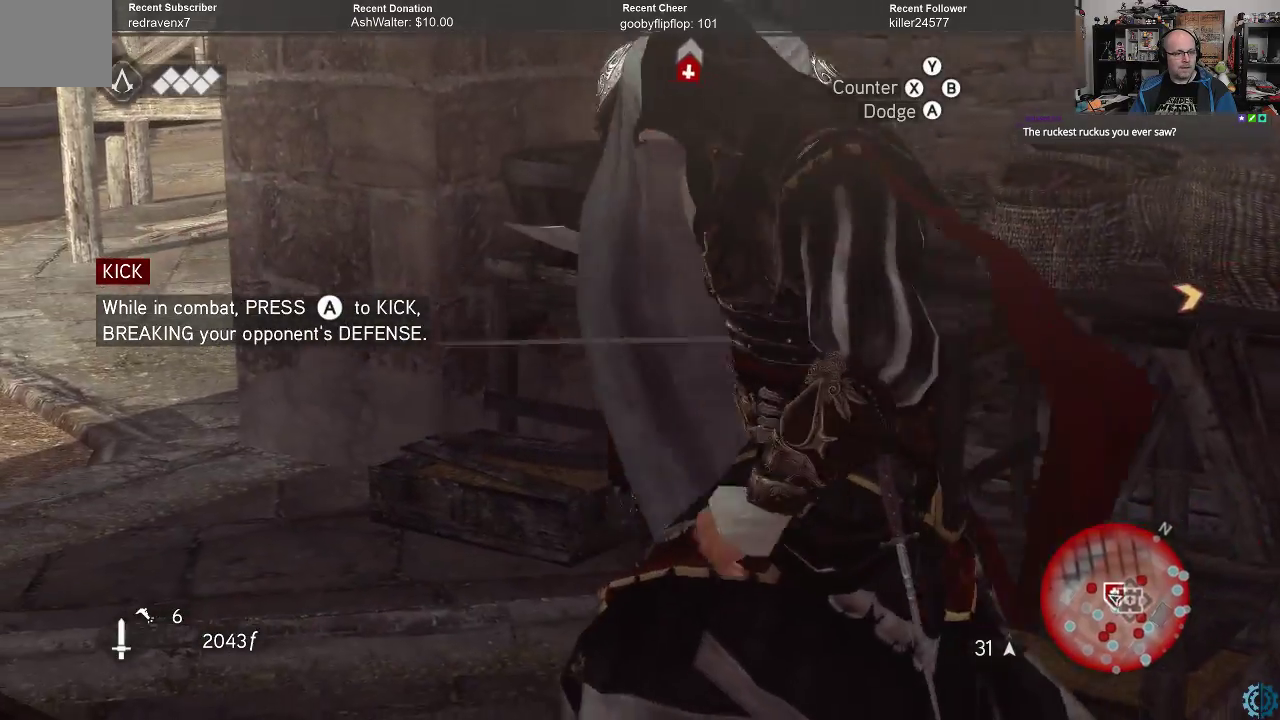
{"buttons": ["R2"], "left_stick": "center", "right_stick": "center", "events": []}
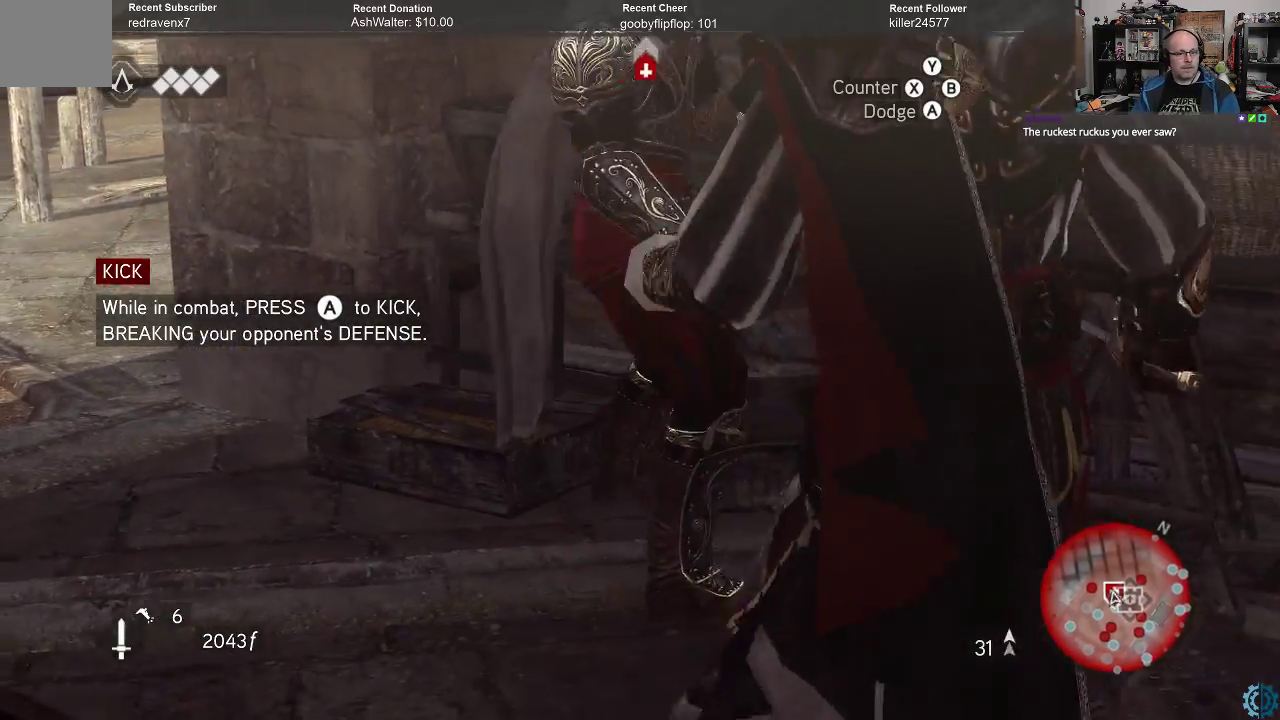
{"buttons": ["X", "R2"], "left_stick": "center", "right_stick": "center", "events": [[500, "X", "down"]]}
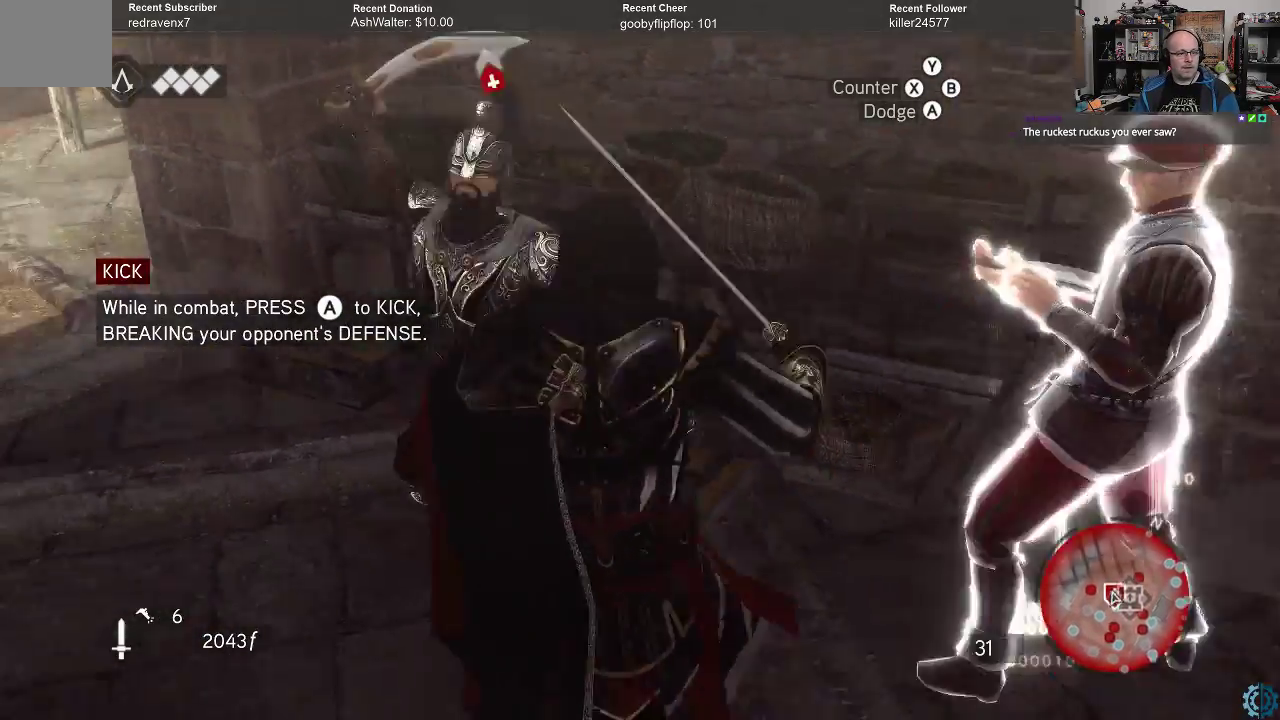
{"buttons": ["R2"], "left_stick": "center", "right_stick": "center", "events": [[67, "X", "up"]]}
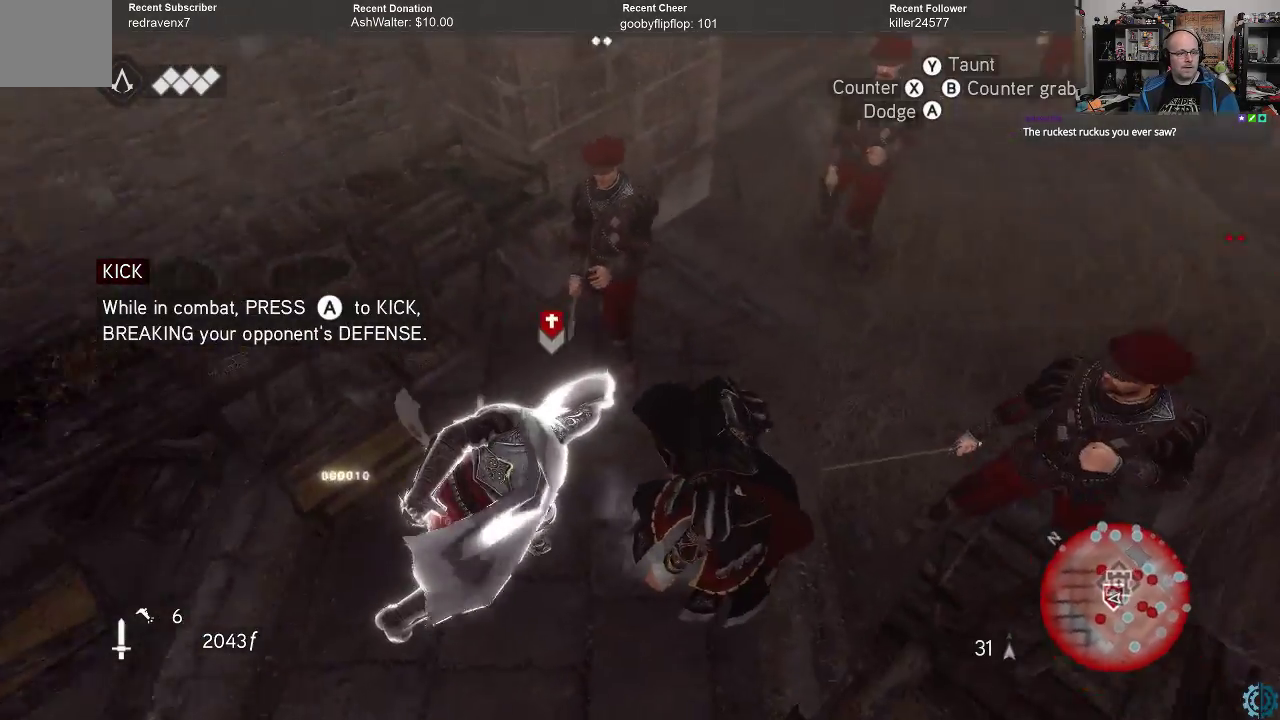
{"buttons": ["R2"], "left_stick": "center", "right_stick": "center", "events": [[367, "X", "down"], [433, "X", "up"]]}
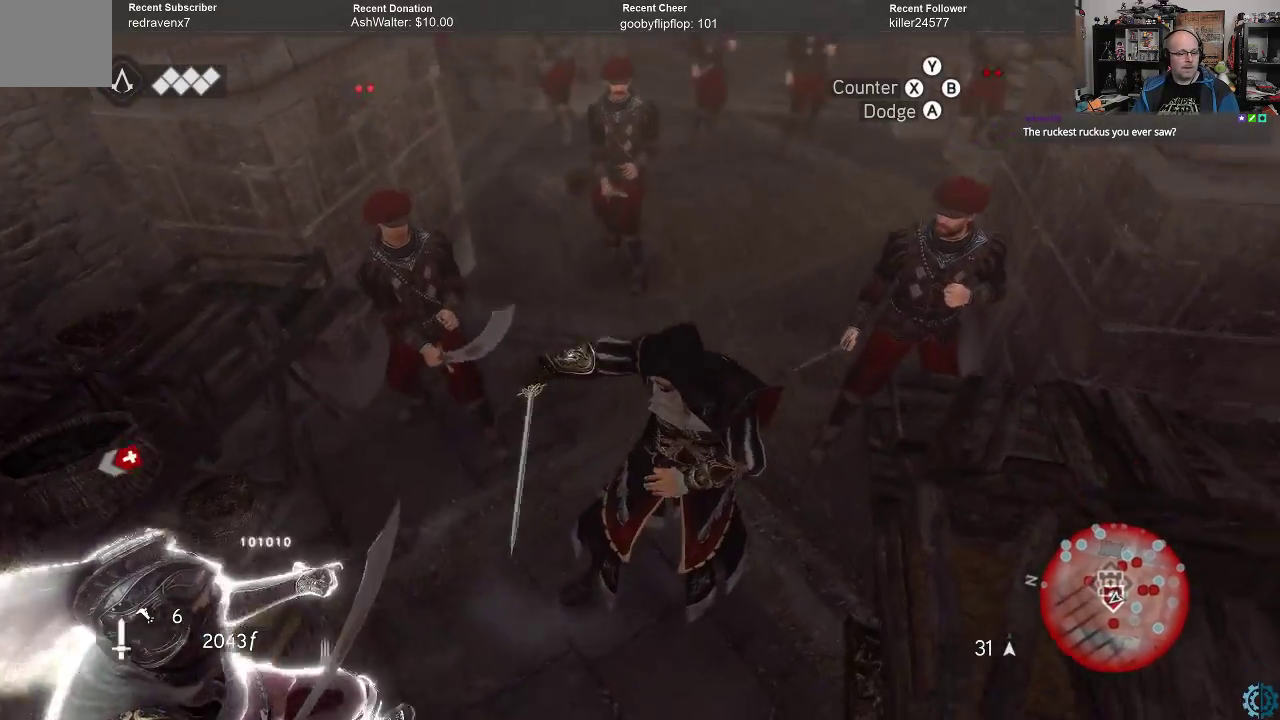
{"buttons": ["R2"], "left_stick": "center", "right_stick": "center", "events": []}
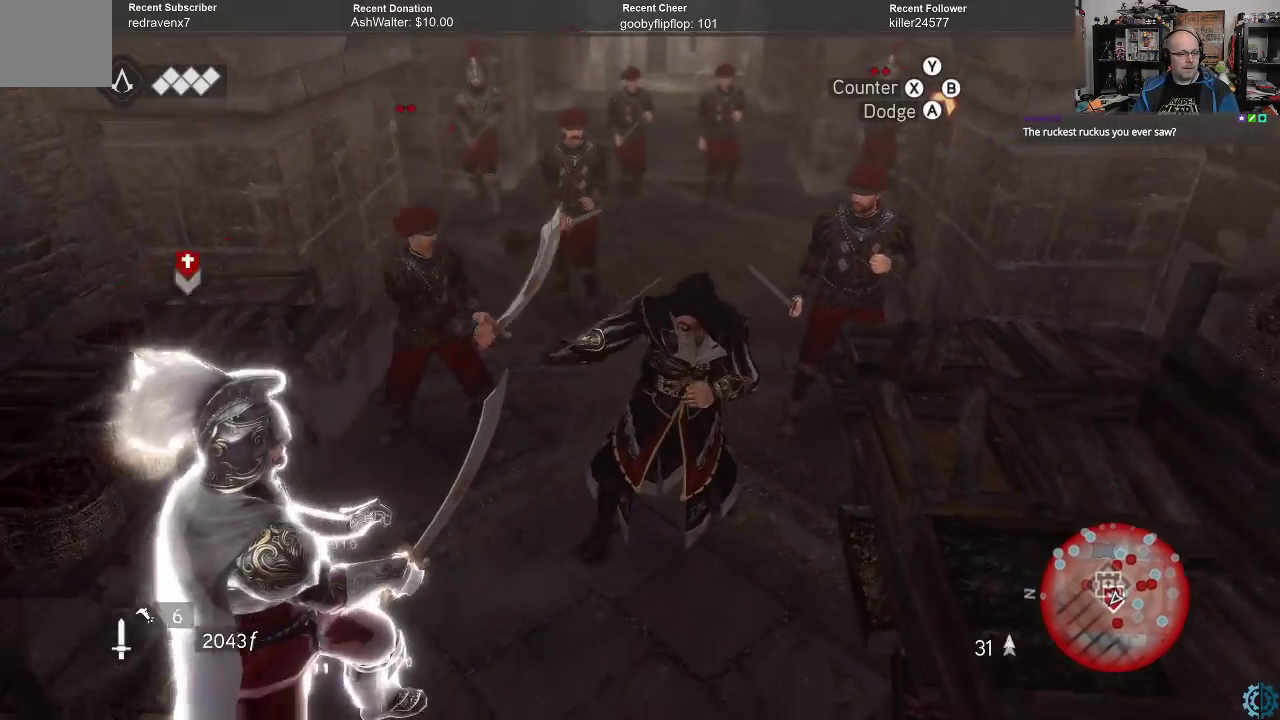
{"buttons": ["R2"], "left_stick": "center", "right_stick": "center", "events": [[333, "X", "down"], [467, "X", "up"]]}
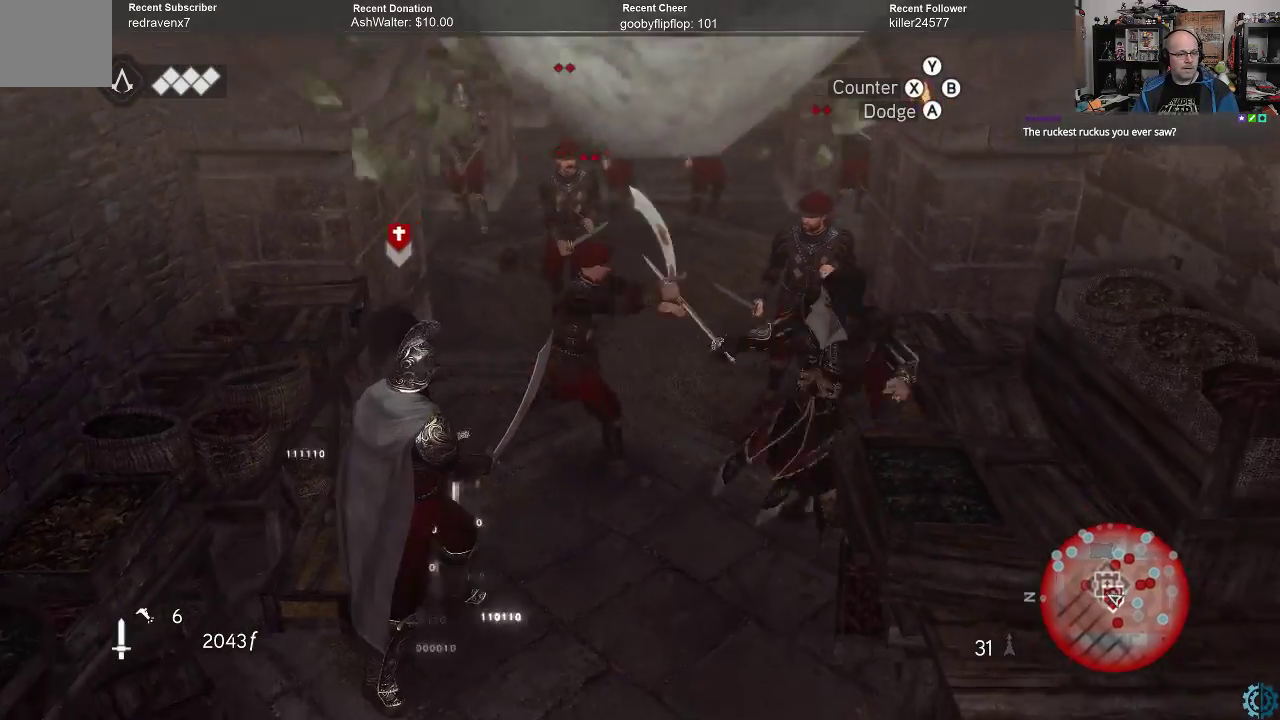
{"buttons": ["R2"], "left_stick": "center", "right_stick": "center", "events": []}
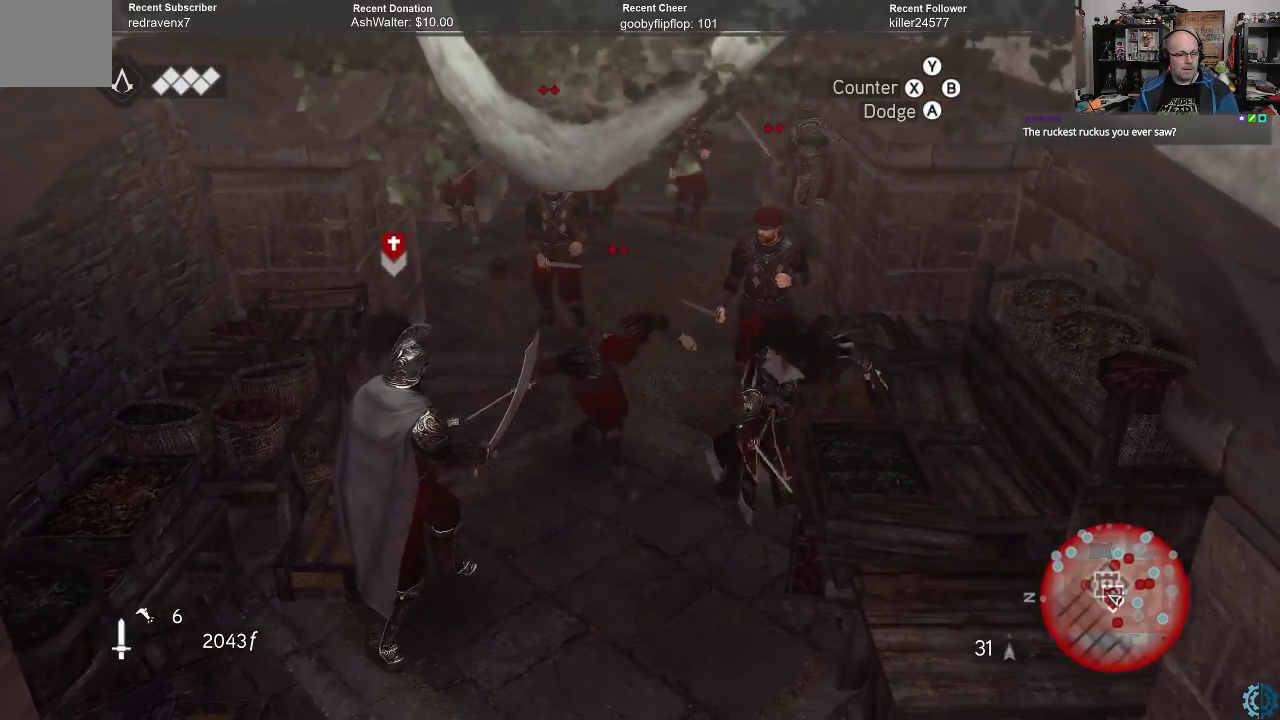
{"buttons": ["R2"], "left_stick": "center", "right_stick": "center", "events": []}
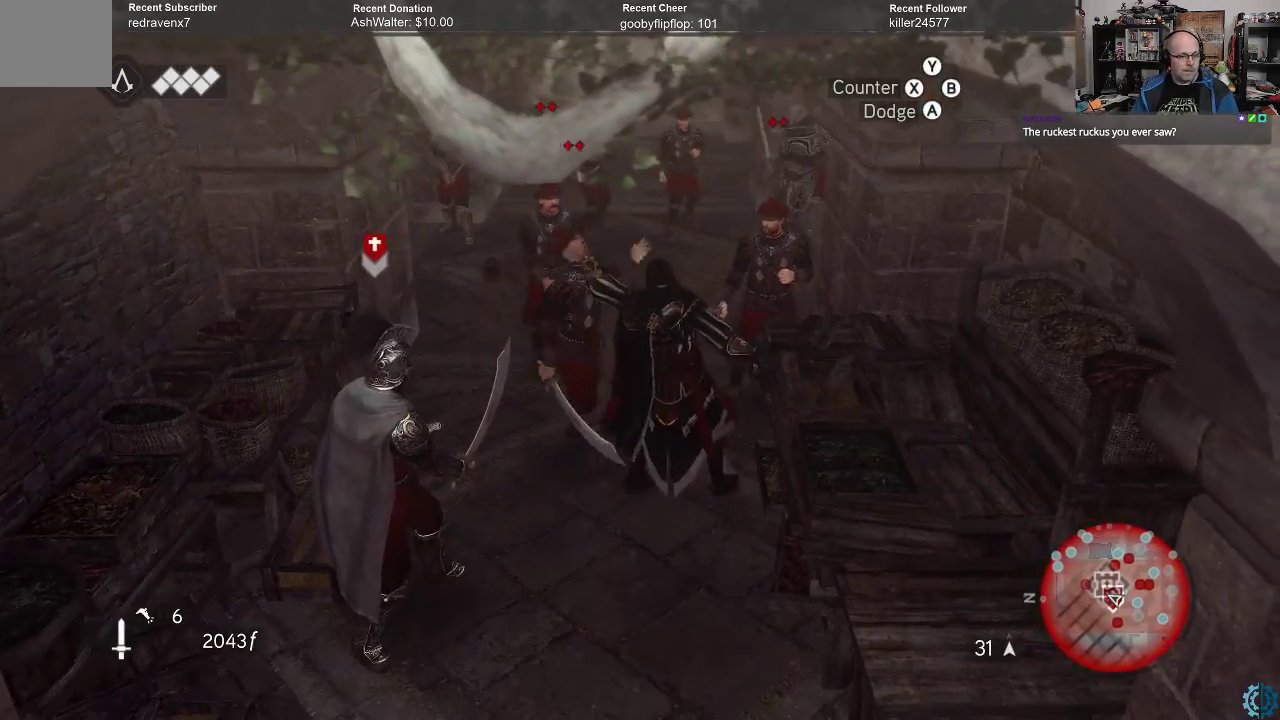
{"buttons": ["R2"], "left_stick": "center", "right_stick": "center", "events": []}
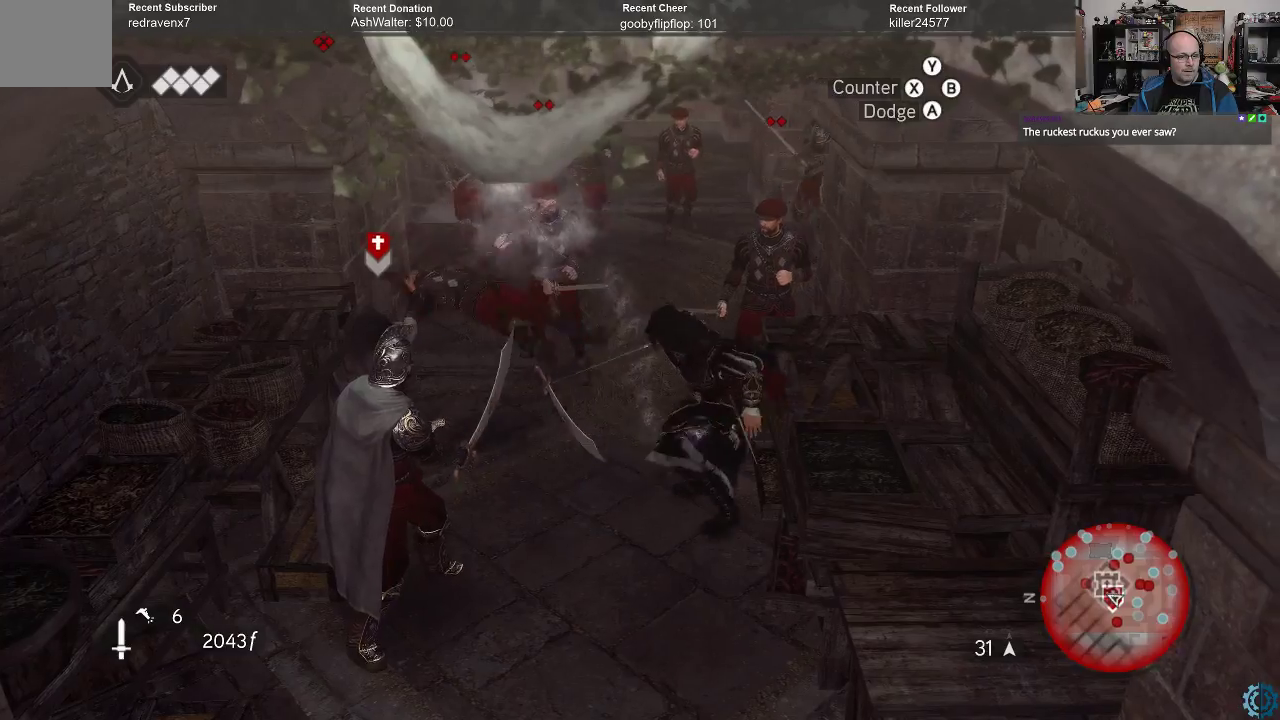
{"buttons": ["R2"], "left_stick": "center", "right_stick": "center", "events": []}
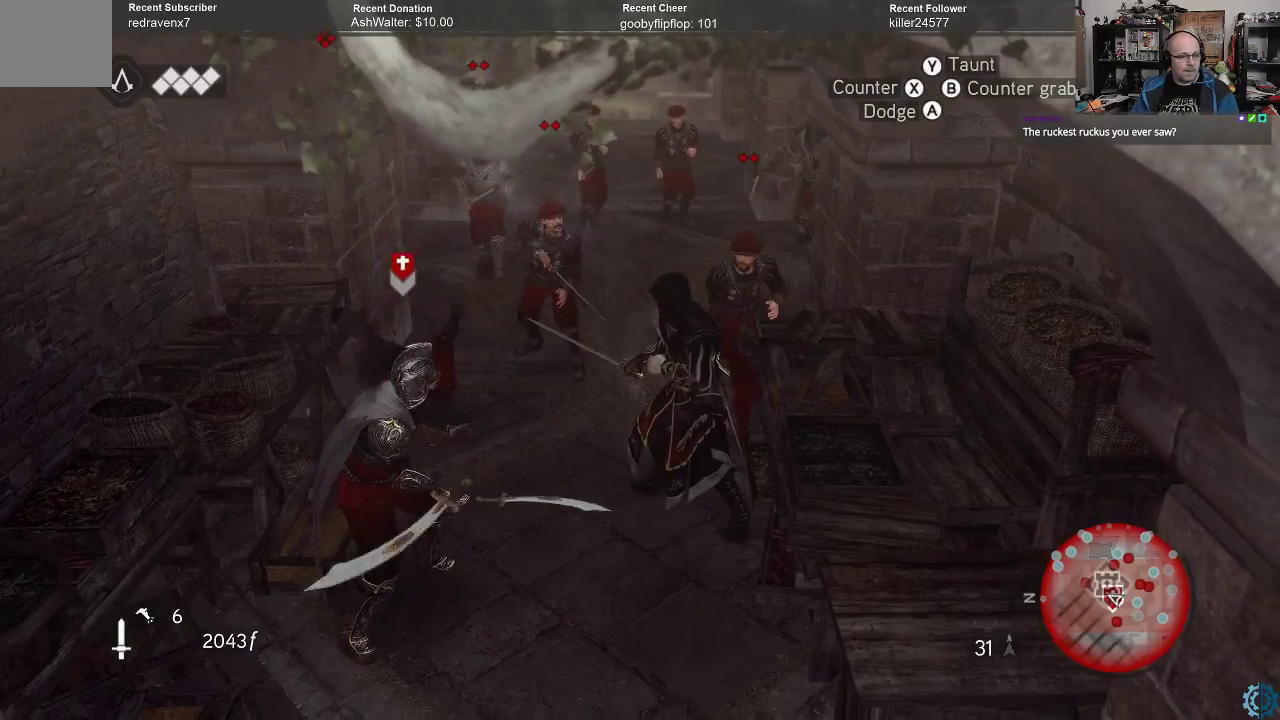
{"buttons": ["R2"], "left_stick": "center", "right_stick": "center", "events": [[300, "X", "down"], [400, "X", "up"]]}
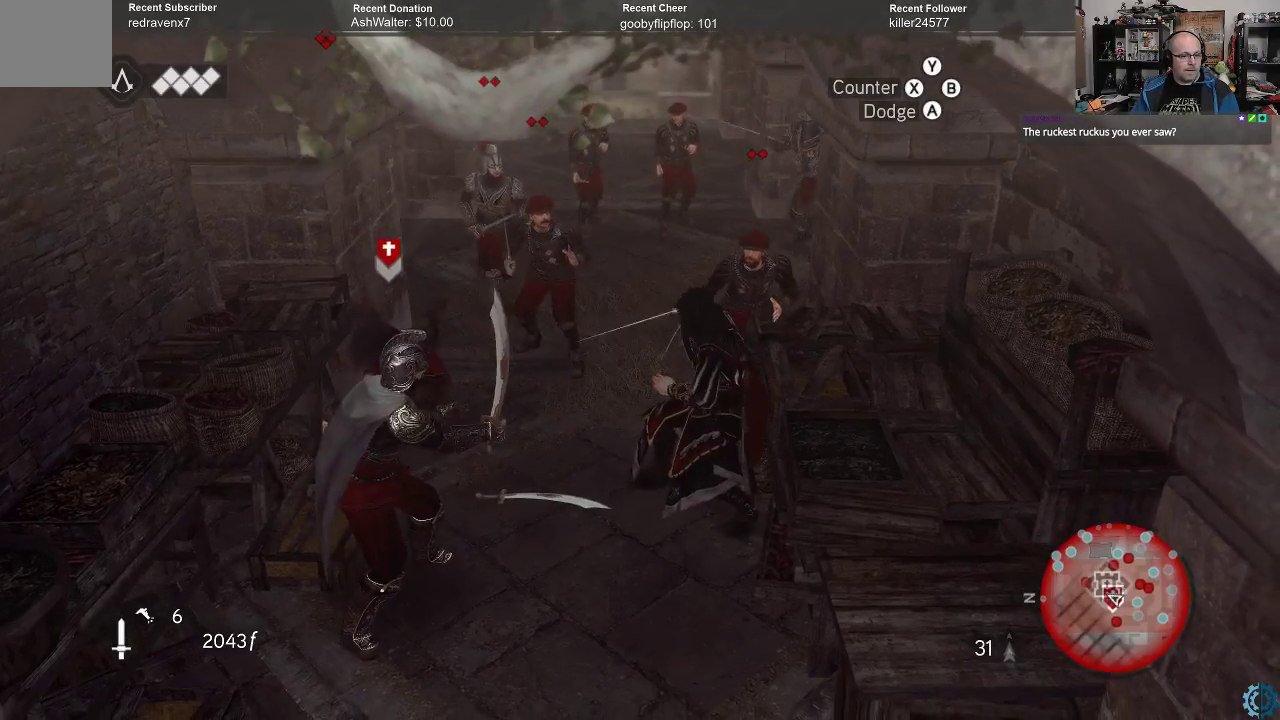
{"buttons": ["R2"], "left_stick": "center", "right_stick": "center", "events": []}
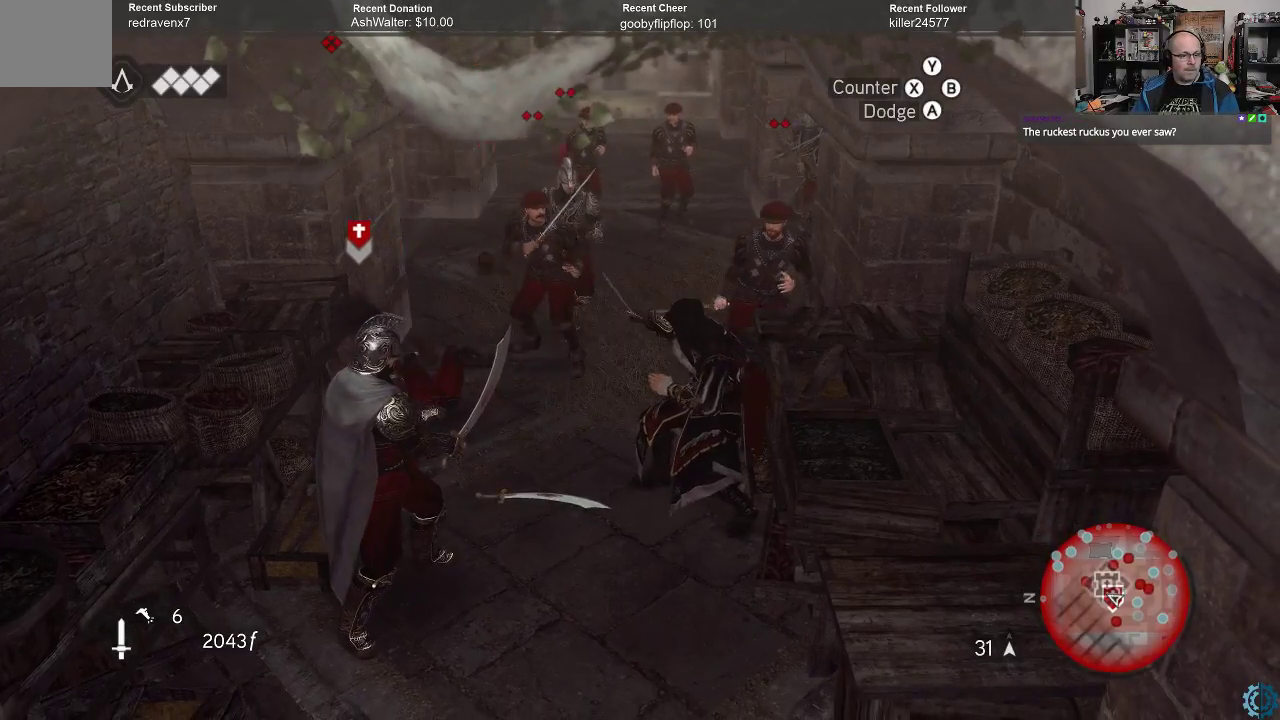
{"buttons": ["R2"], "left_stick": "center", "right_stick": "center", "events": []}
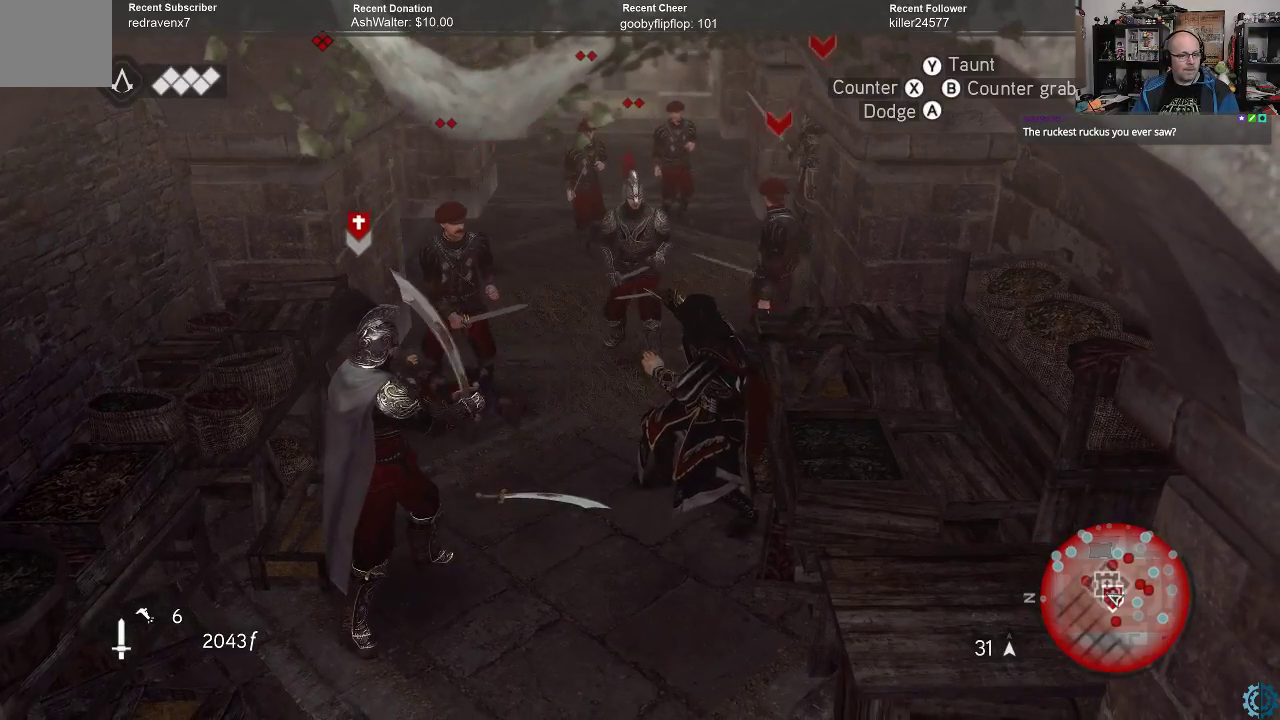
{"buttons": ["R2"], "left_stick": "center", "right_stick": "center", "events": []}
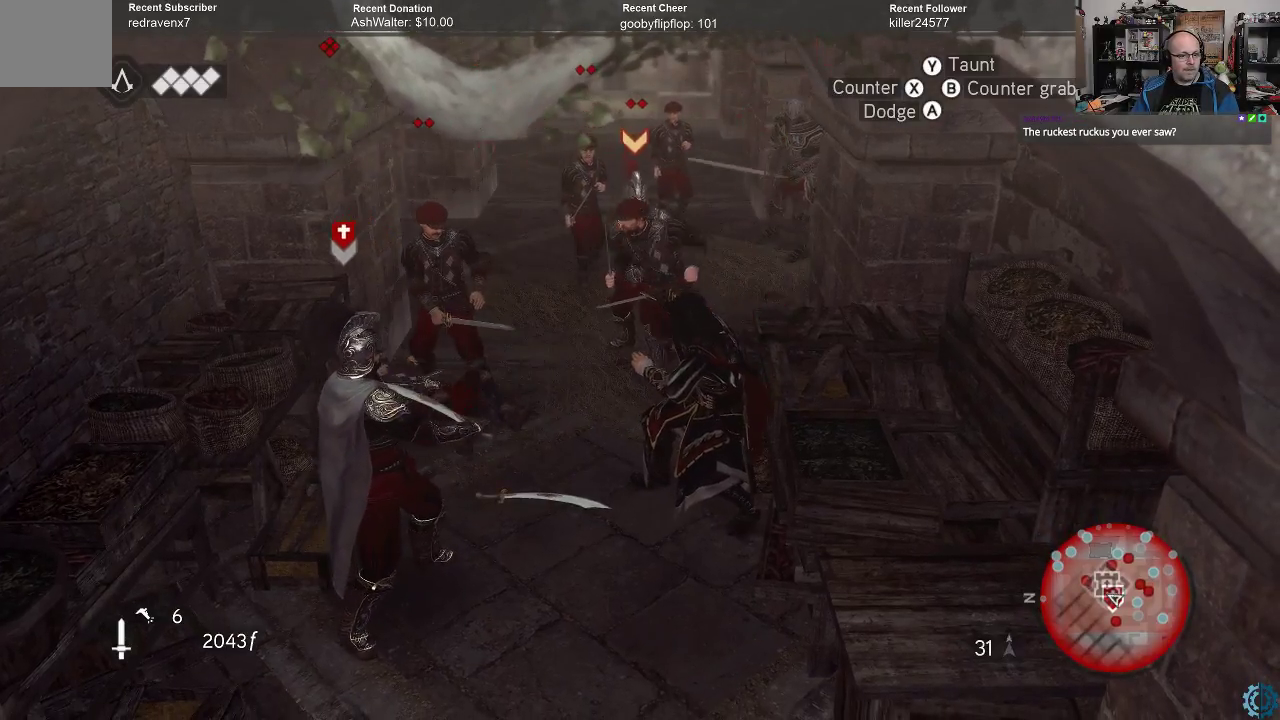
{"buttons": ["R2"], "left_stick": "center", "right_stick": "center", "events": []}
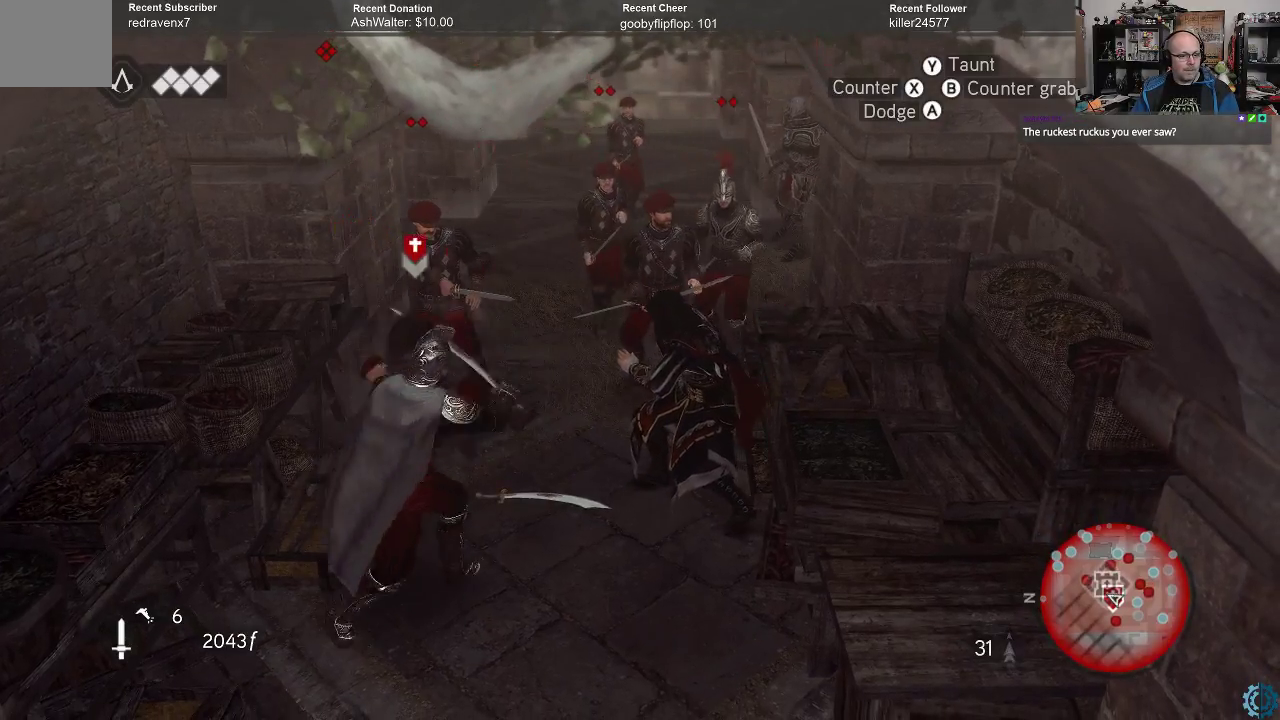
{"buttons": ["R2"], "left_stick": "center", "right_stick": "center", "events": [[233, "X", "down"], [333, "X", "up"]]}
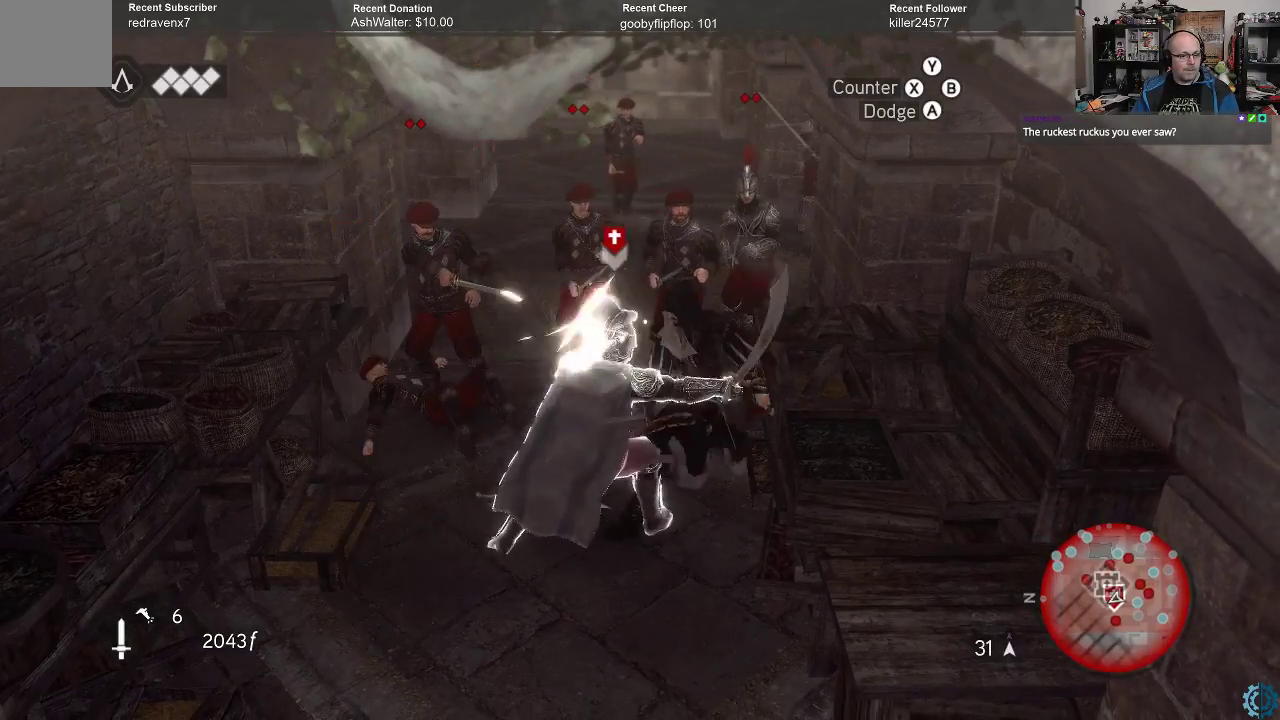
{"buttons": ["R2"], "left_stick": "center", "right_stick": "center", "events": []}
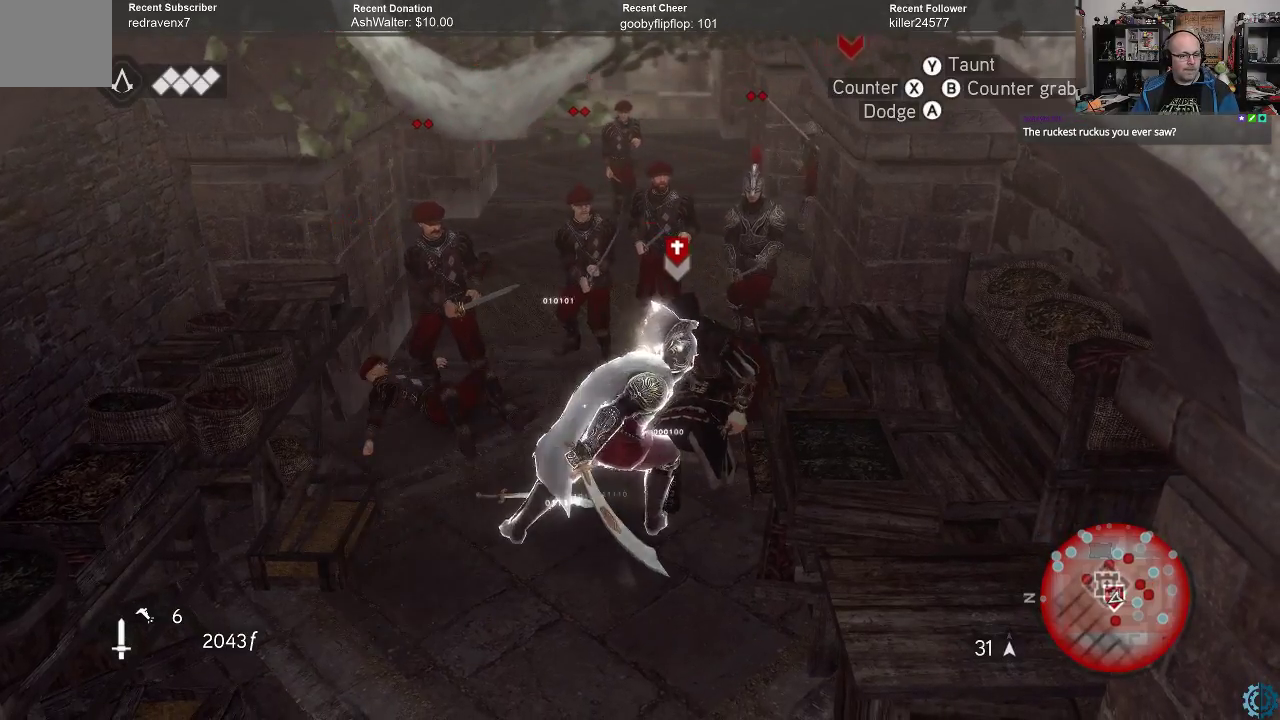
{"buttons": ["R2"], "left_stick": "center", "right_stick": "center", "events": [[233, "X", "down"], [333, "X", "up"]]}
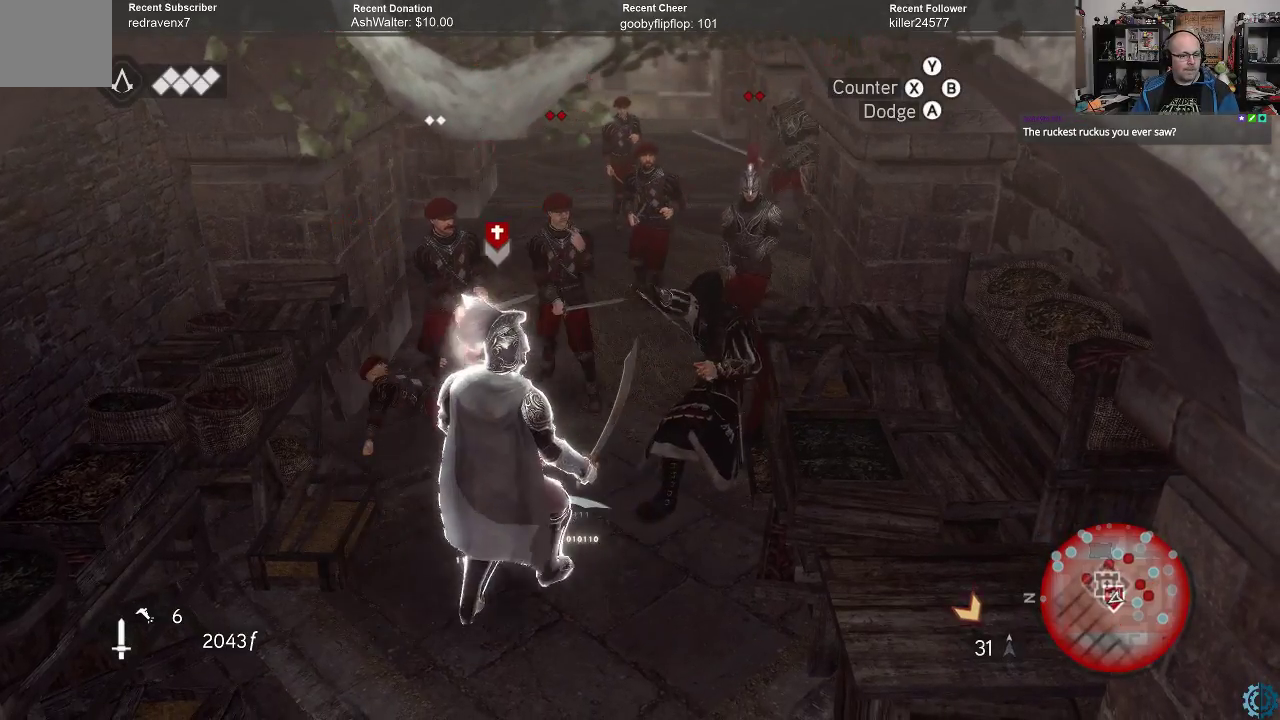
{"buttons": ["R2"], "left_stick": "center", "right_stick": "center", "events": []}
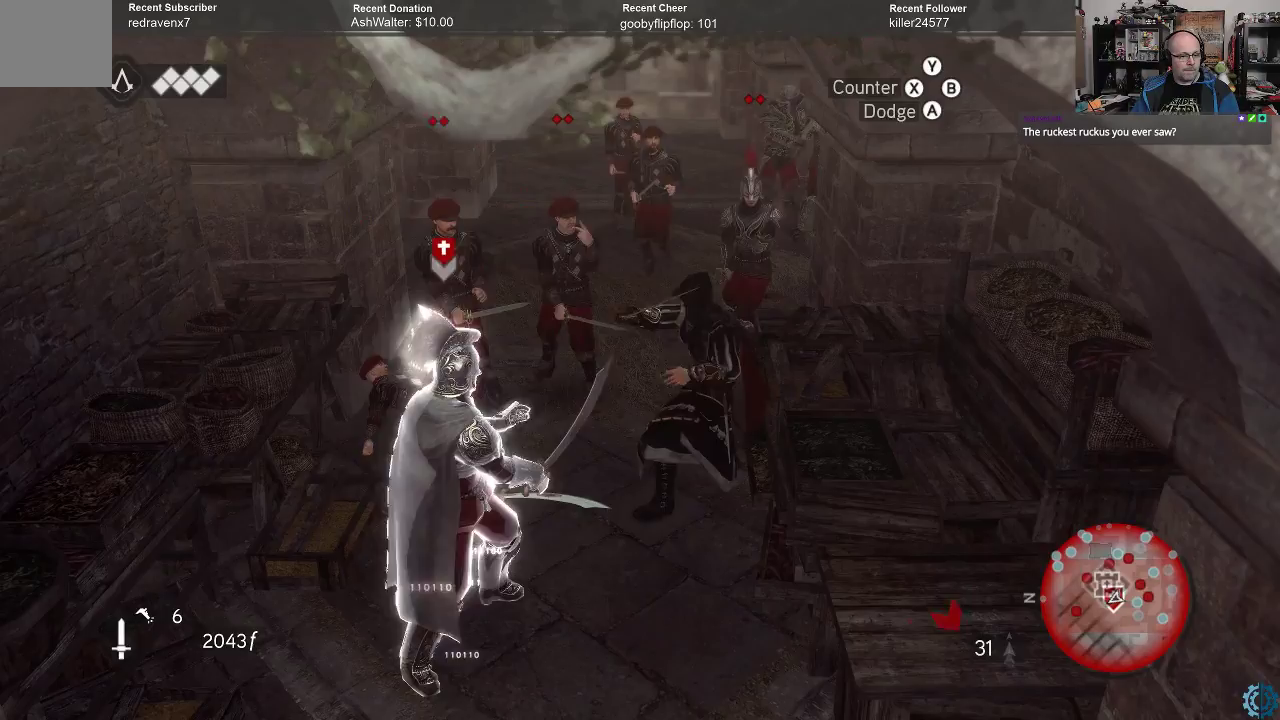
{"buttons": ["R2"], "left_stick": "center", "right_stick": "center", "events": []}
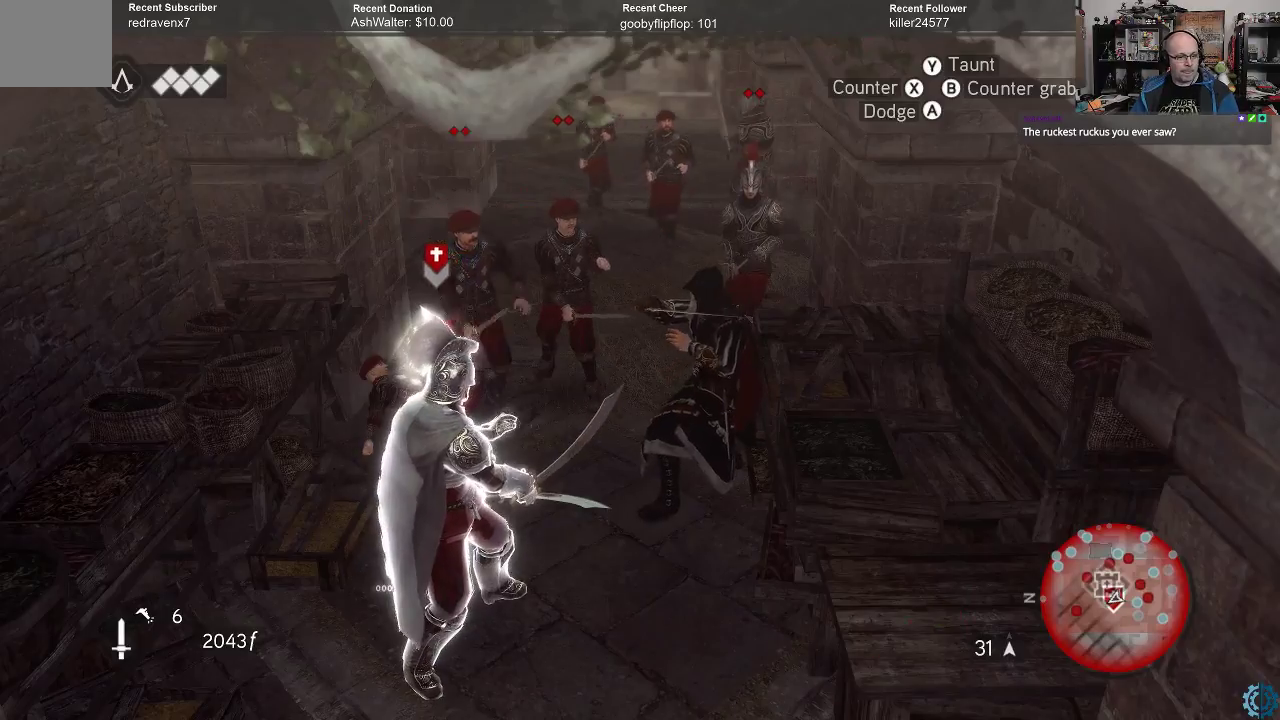
{"buttons": ["R2"], "left_stick": "center", "right_stick": "center", "events": [[333, "X", "down"], [433, "X", "up"]]}